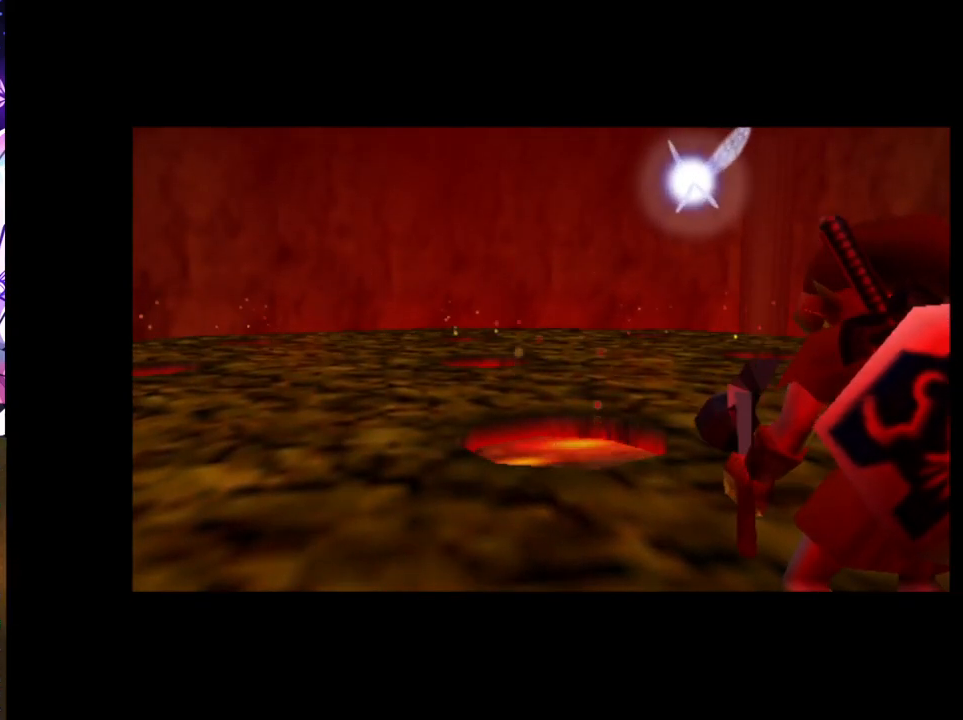
Gameplay with a controller (Nintendo layout); each line is a JSON object with the inputs held at the frame after it. "events" lists button and stick changes between this image and that frame as [ms after this image, input, new state], when the widget could be followed in between. Not read: DPAD_LEFT L3 R3.
{"buttons": ["Y"], "left_stick": "center", "right_stick": "center", "events": [[483, "Y", "down"]]}
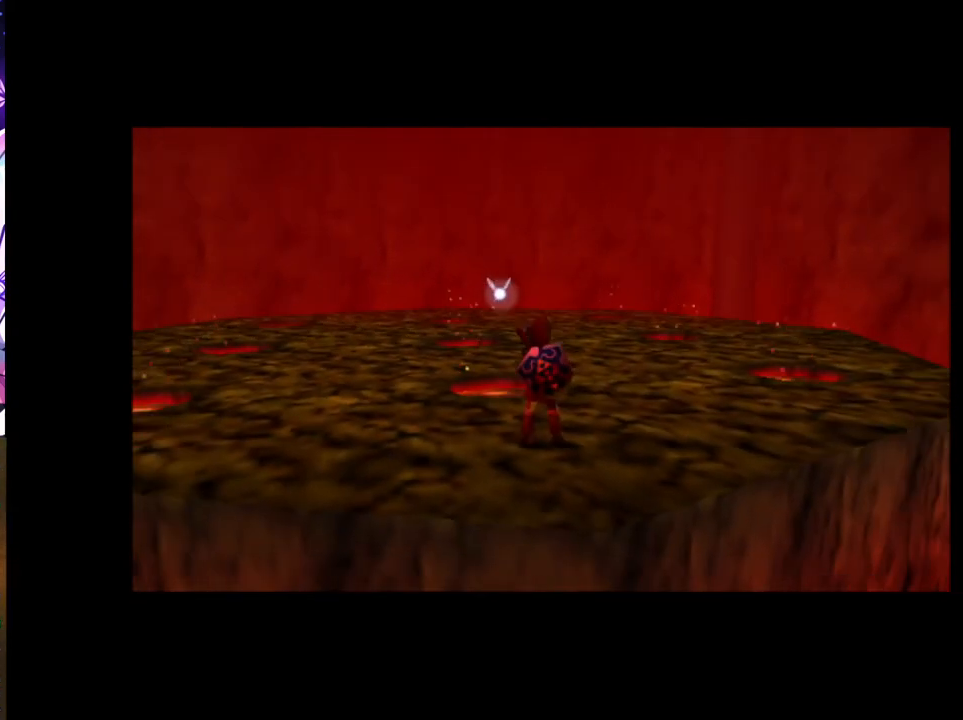
{"buttons": [], "left_stick": "up", "right_stick": "center", "events": [[67, "left_stick", "up-left"], [117, "Y", "up"], [350, "left_stick", "up"]]}
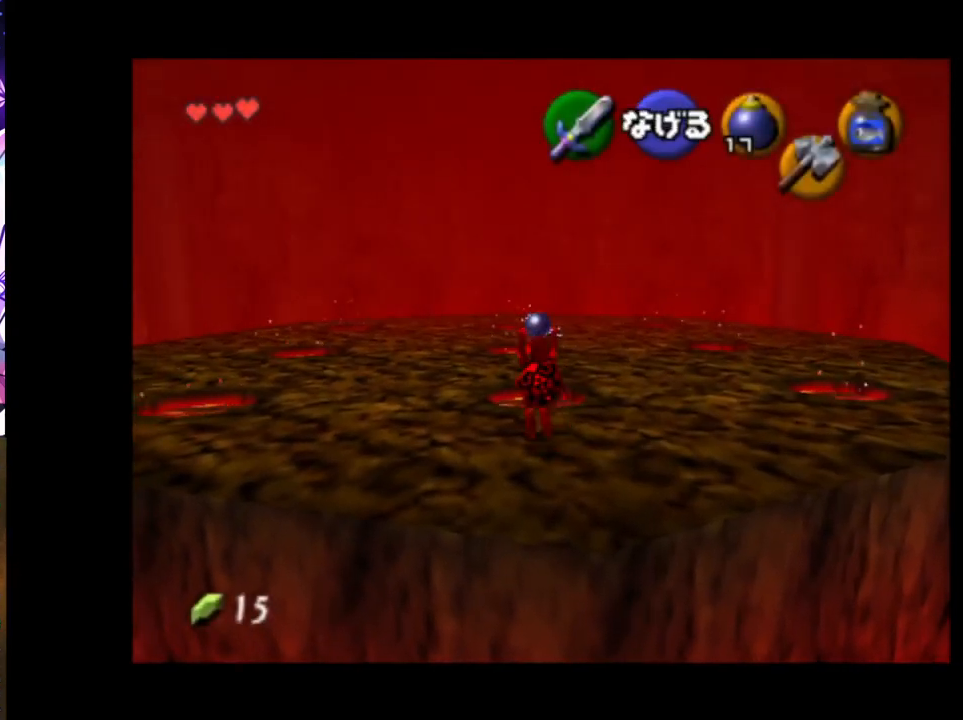
{"buttons": ["R1"], "left_stick": "up", "right_stick": "center", "events": [[250, "left_stick", "up-left"], [350, "left_stick", "up"], [450, "R1", "down"]]}
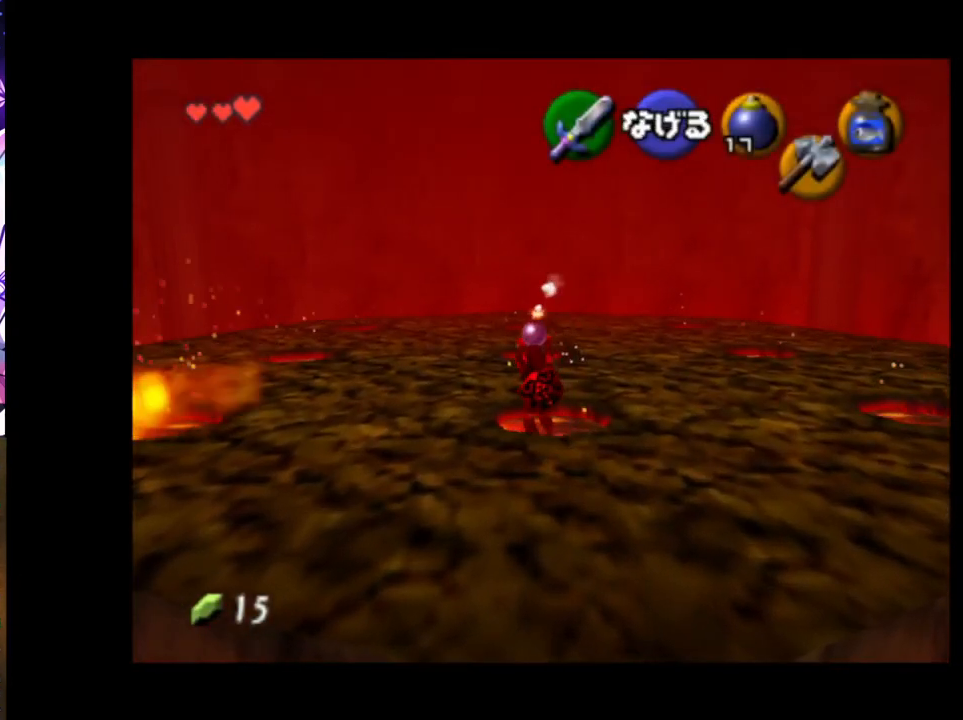
{"buttons": [], "left_stick": "up-left", "right_stick": "center", "events": [[50, "R1", "up"], [50, "left_stick", "up-left"]]}
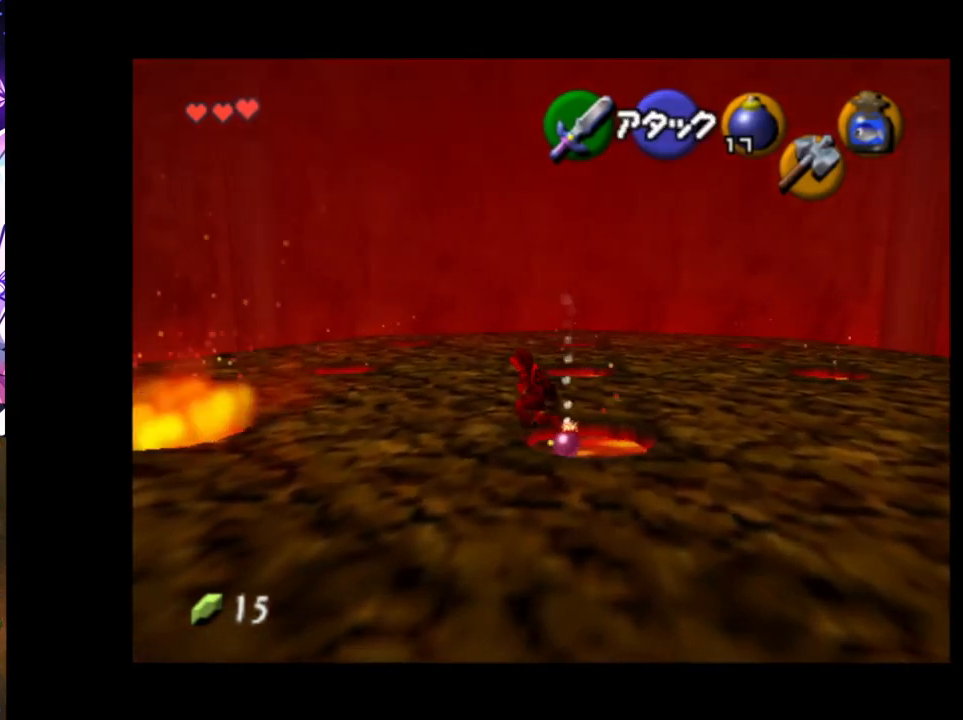
{"buttons": [], "left_stick": "up-left", "right_stick": "center", "events": []}
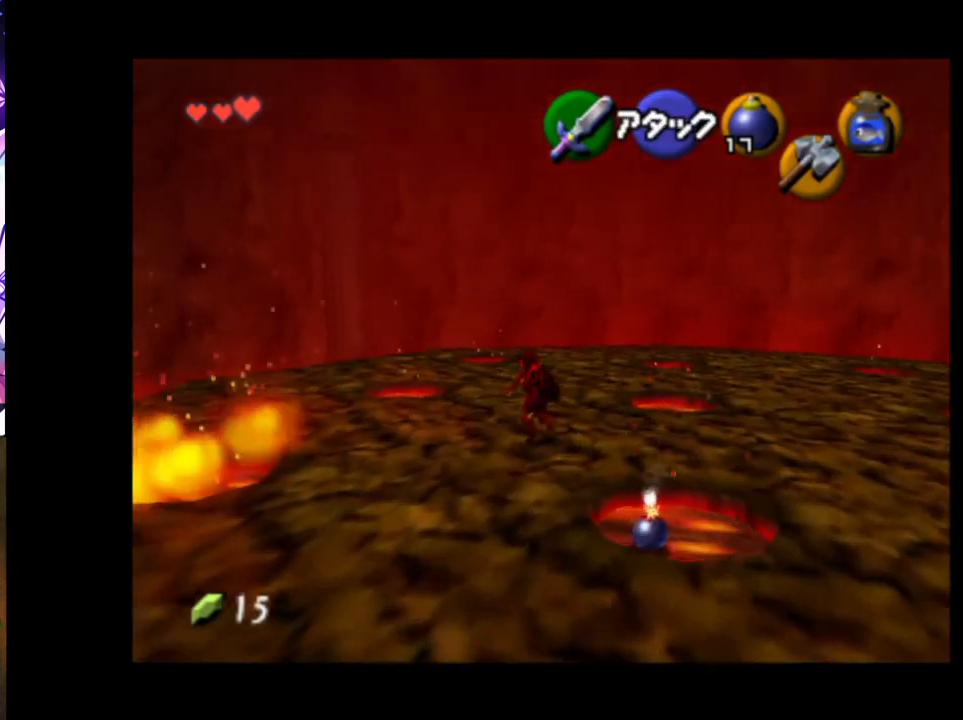
{"buttons": [], "left_stick": "down-left", "right_stick": "center", "events": [[233, "left_stick", "center"], [483, "left_stick", "down-left"]]}
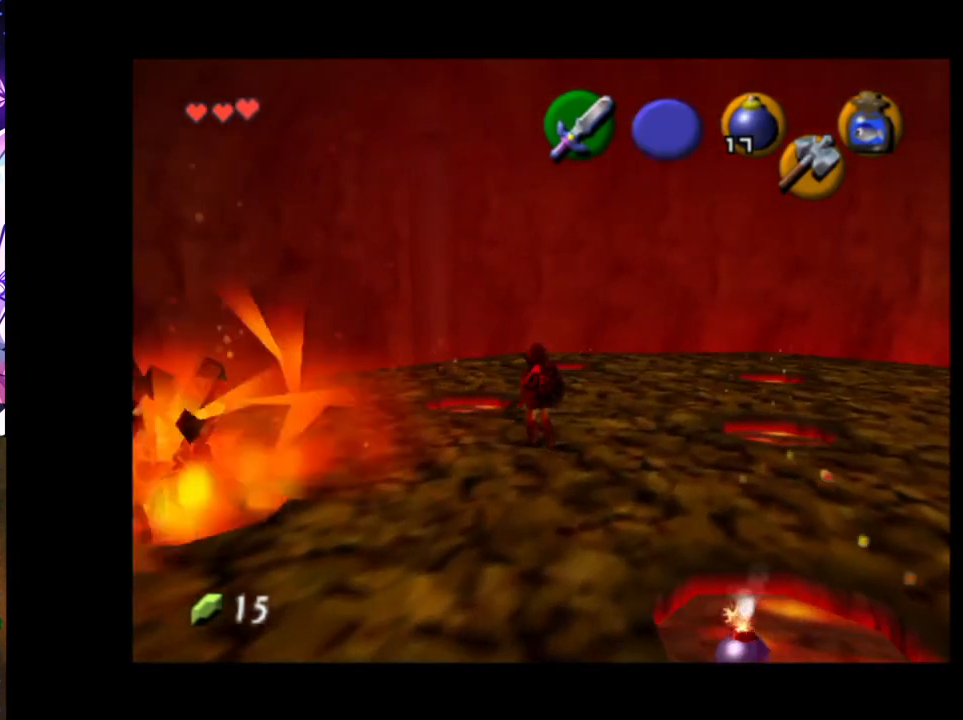
{"buttons": ["R1"], "left_stick": "up", "right_stick": "center", "events": [[250, "R1", "down"], [350, "left_stick", "up"]]}
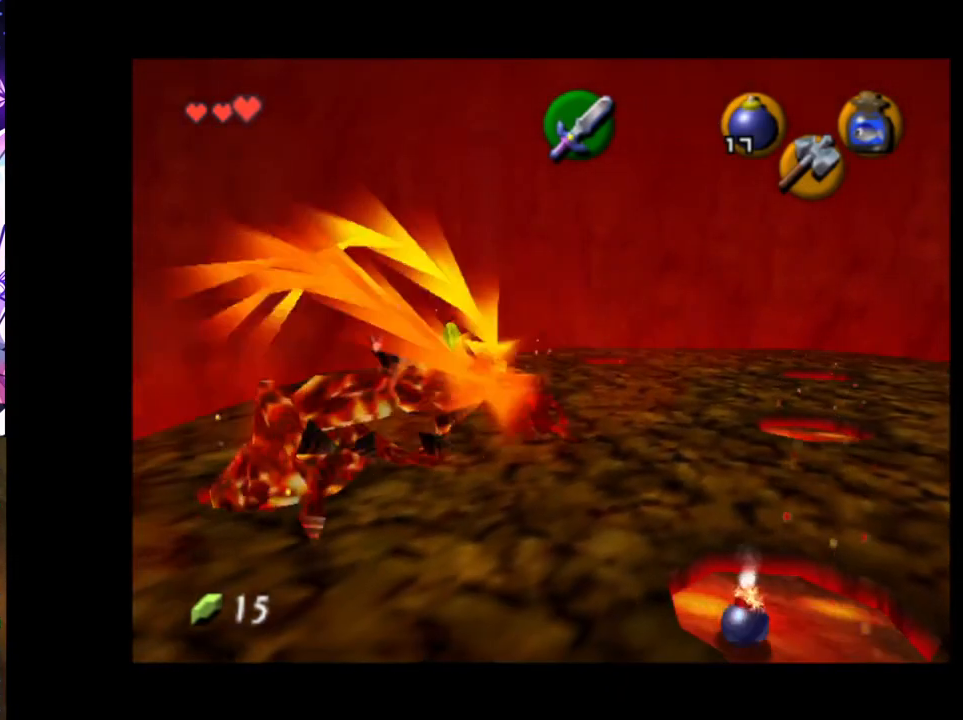
{"buttons": ["R1"], "left_stick": "up", "right_stick": "center", "events": [[17, "B", "down"], [150, "B", "up"]]}
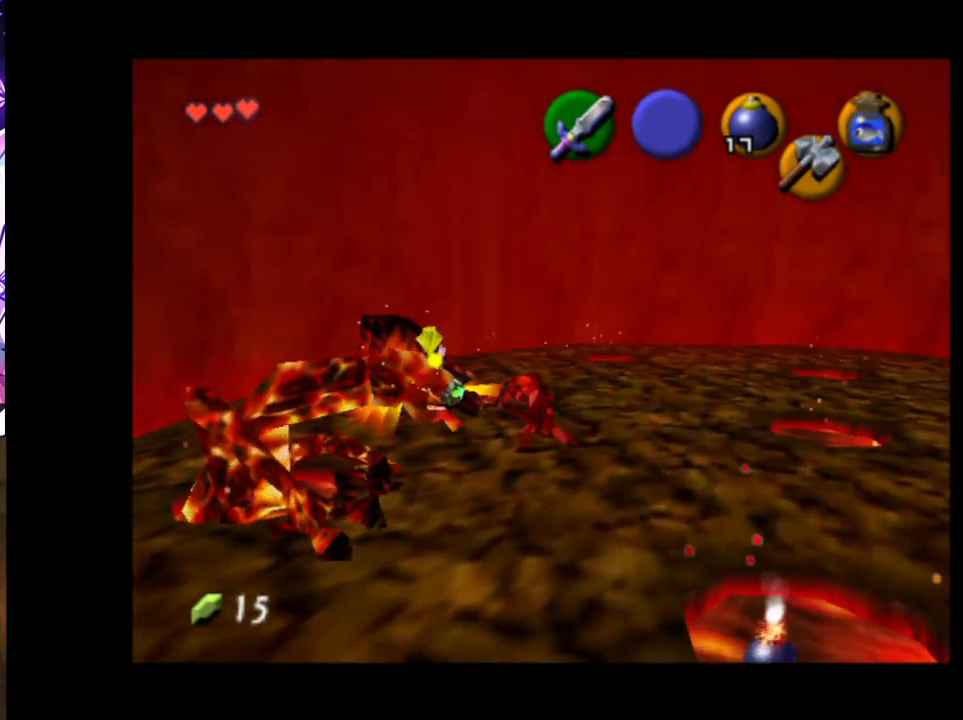
{"buttons": ["Y"], "left_stick": "right", "right_stick": "center", "events": [[183, "left_stick", "center"], [233, "R1", "up"], [450, "left_stick", "right"], [500, "Y", "down"]]}
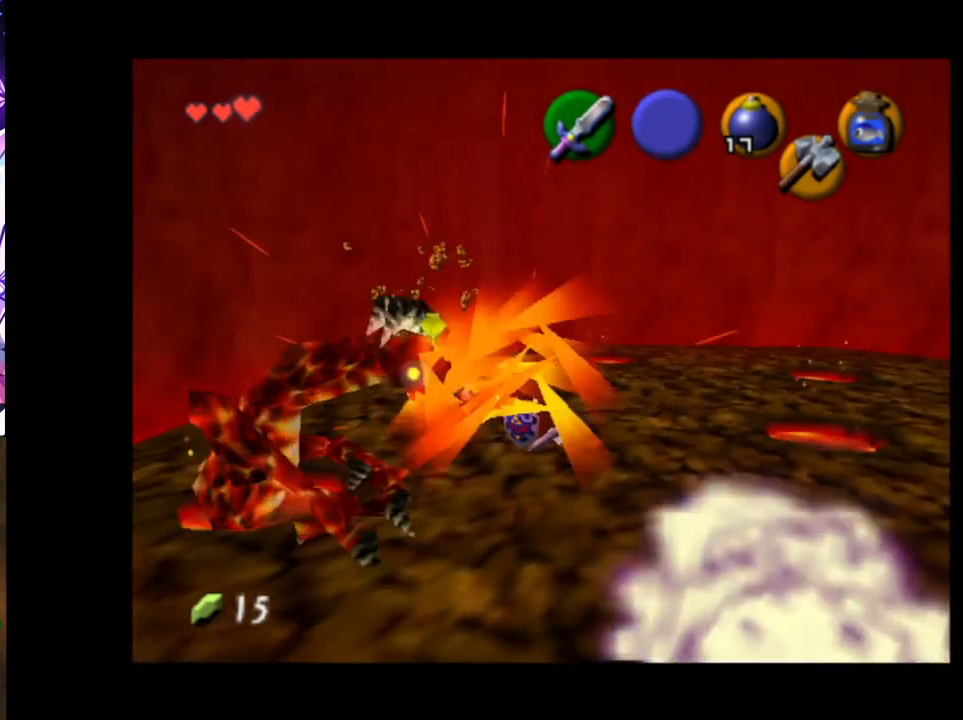
{"buttons": [], "left_stick": "down-right", "right_stick": "center", "events": [[100, "Y", "up"], [117, "left_stick", "down-right"]]}
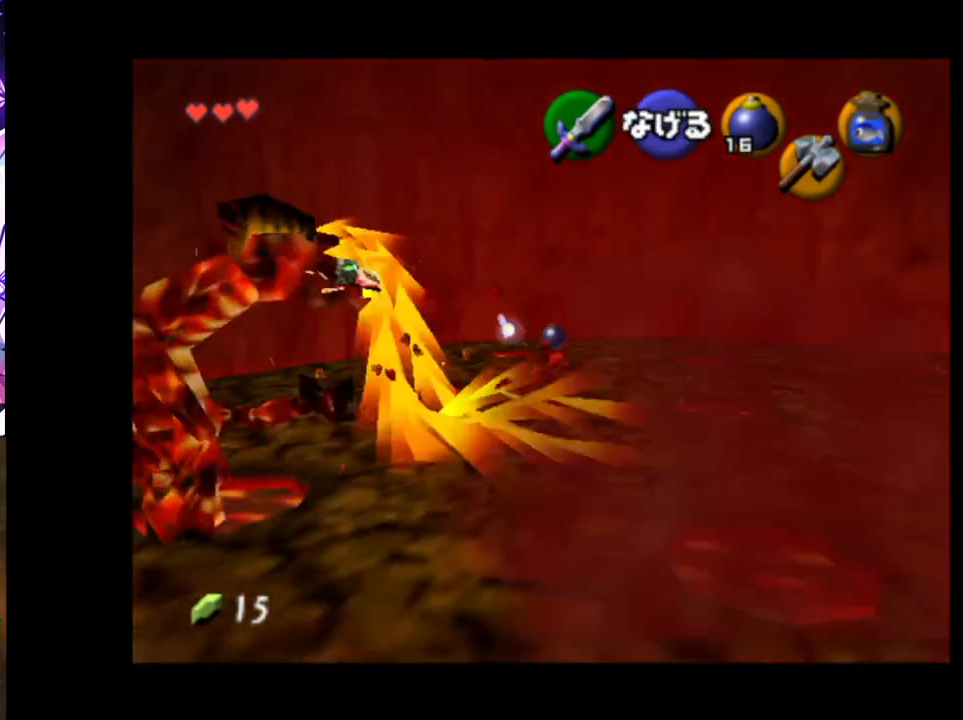
{"buttons": [], "left_stick": "down", "right_stick": "center", "events": [[467, "left_stick", "down"]]}
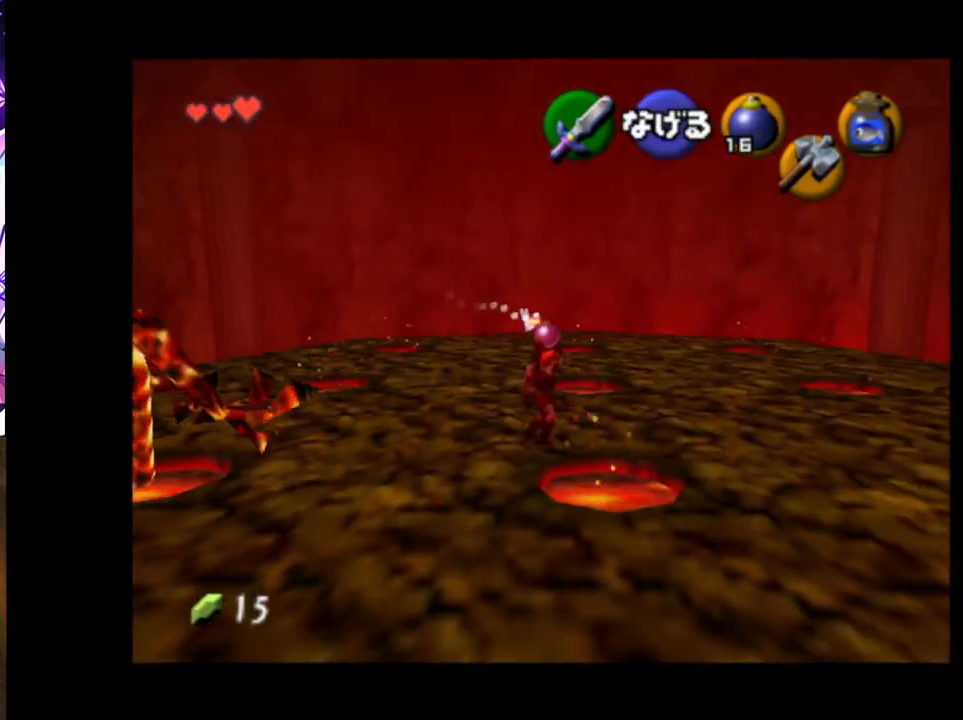
{"buttons": [], "left_stick": "center", "right_stick": "center", "events": [[150, "left_stick", "center"]]}
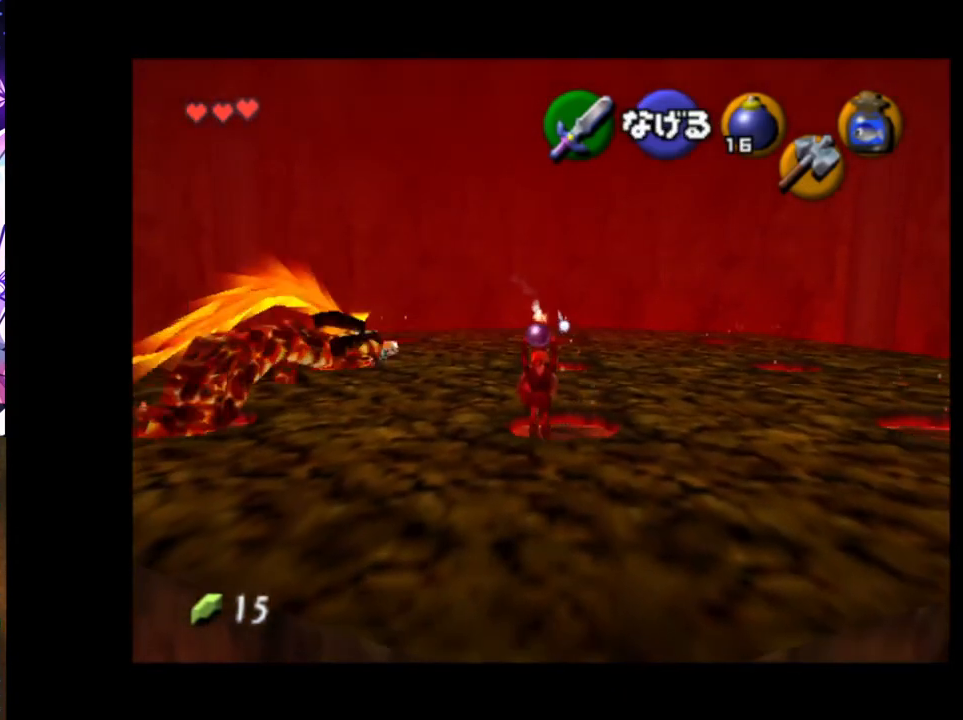
{"buttons": [], "left_stick": "down-left", "right_stick": "center", "events": [[133, "R1", "down"], [250, "R1", "up"], [333, "left_stick", "down"], [467, "left_stick", "down-left"]]}
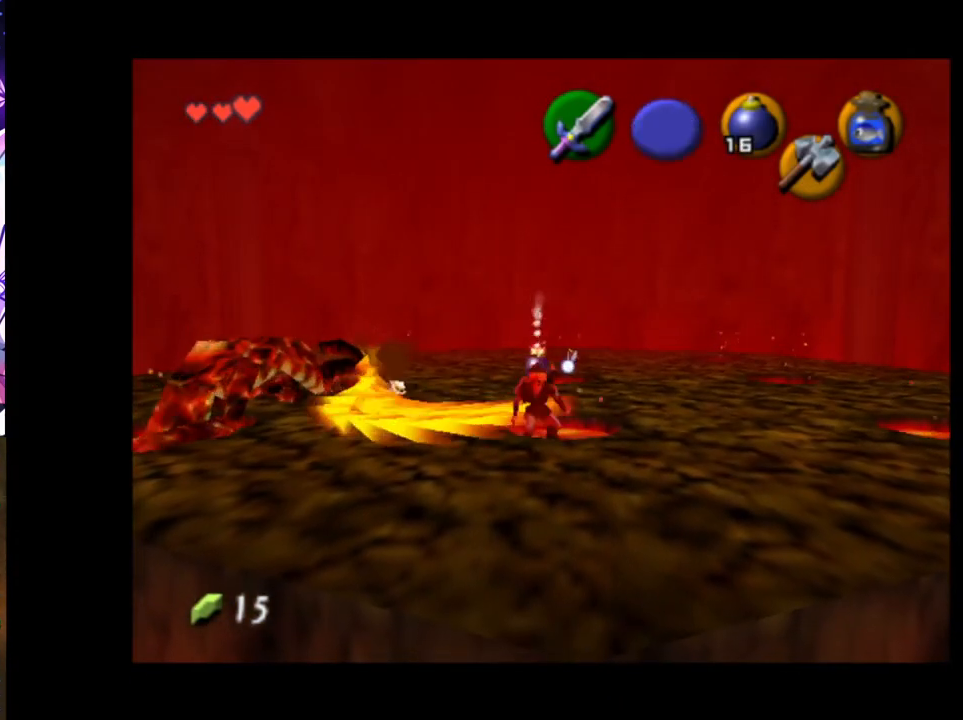
{"buttons": [], "left_stick": "down-left", "right_stick": "center", "events": []}
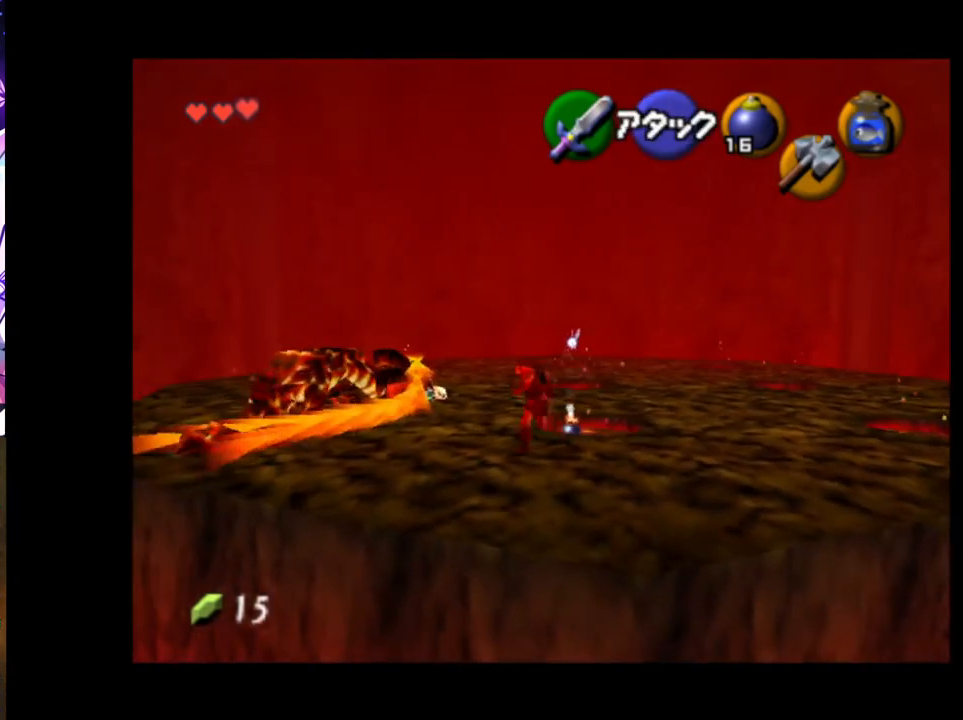
{"buttons": [], "left_stick": "center", "right_stick": "center", "events": [[83, "left_stick", "center"]]}
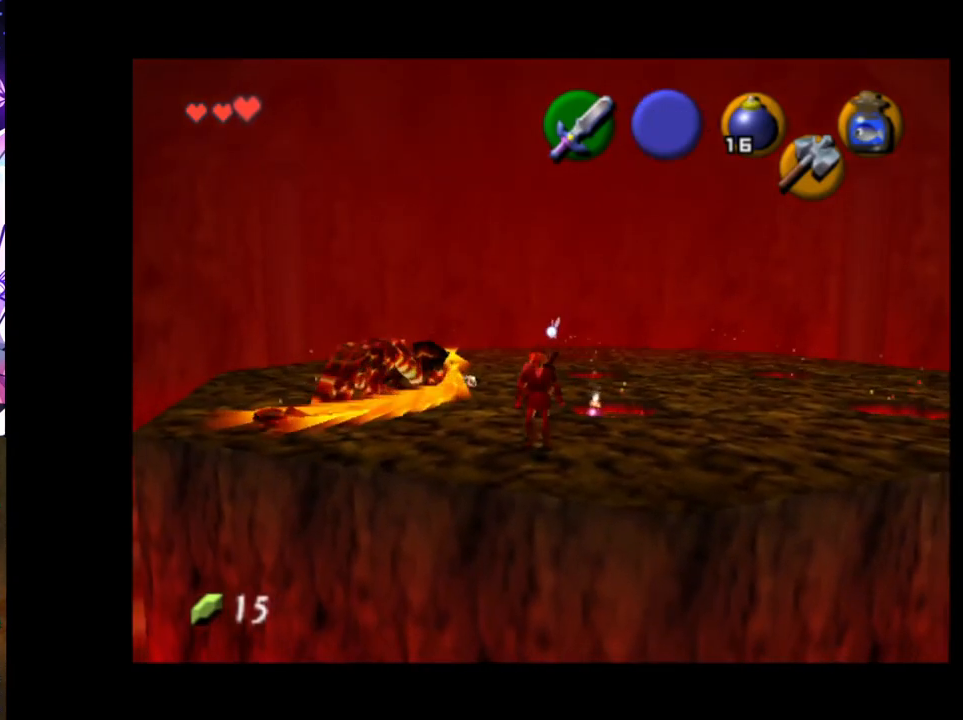
{"buttons": [], "left_stick": "center", "right_stick": "center", "events": [[367, "Y", "down"], [467, "Y", "up"]]}
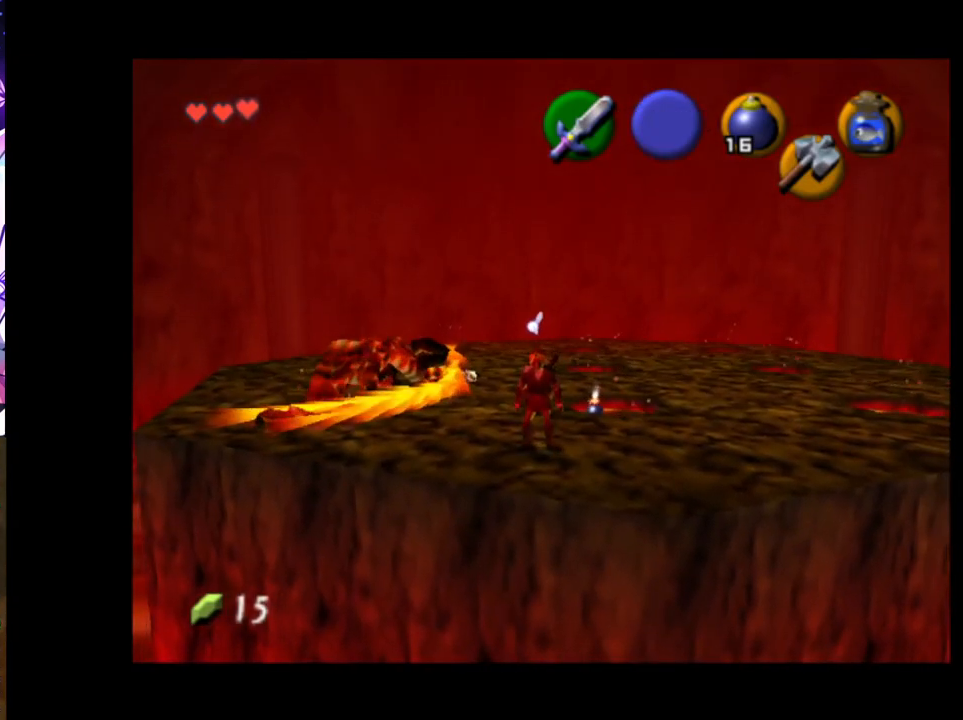
{"buttons": [], "left_stick": "up-right", "right_stick": "center", "events": [[333, "left_stick", "up-right"]]}
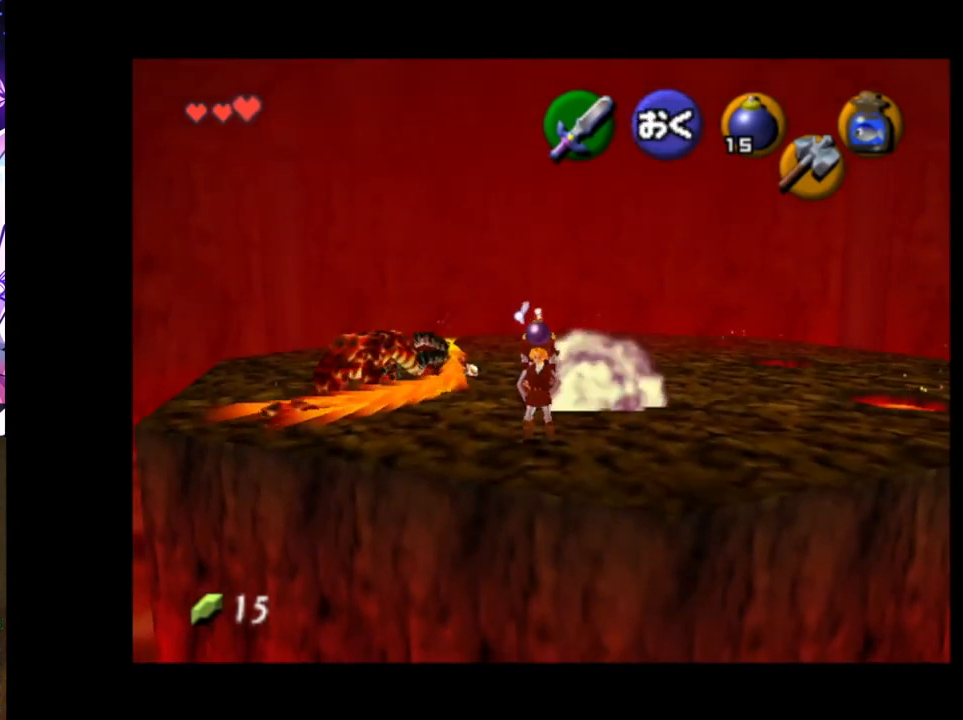
{"buttons": [], "left_stick": "up", "right_stick": "center", "events": [[183, "left_stick", "up"]]}
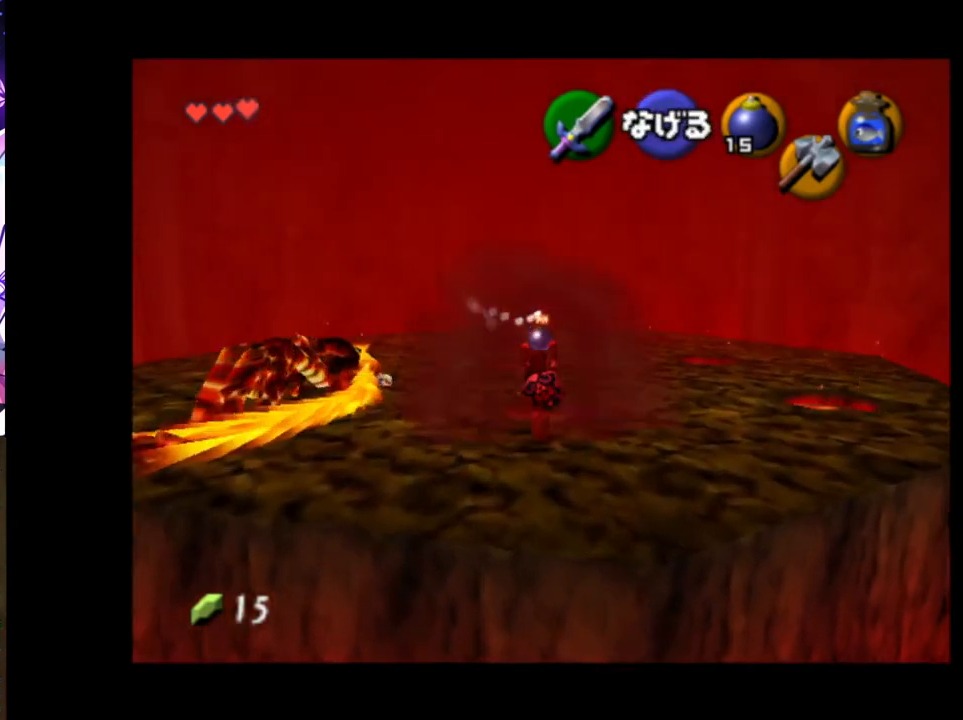
{"buttons": [], "left_stick": "center", "right_stick": "center", "events": [[133, "left_stick", "up-left"], [250, "left_stick", "center"]]}
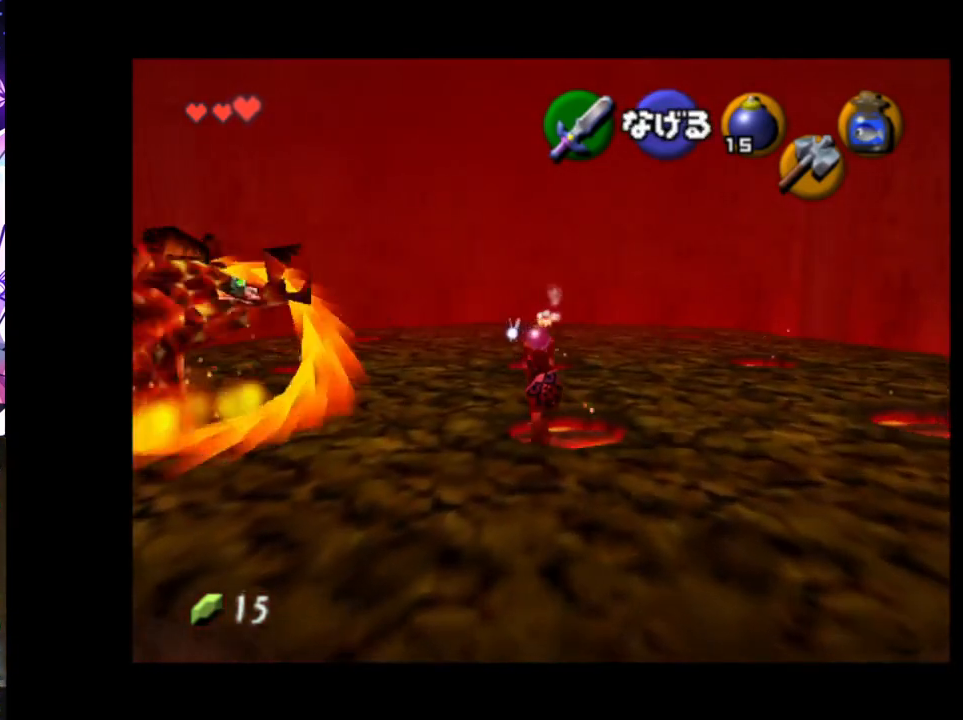
{"buttons": [], "left_stick": "center", "right_stick": "center", "events": [[83, "left_stick", "down"], [233, "left_stick", "center"], [367, "R1", "down"], [433, "R1", "up"]]}
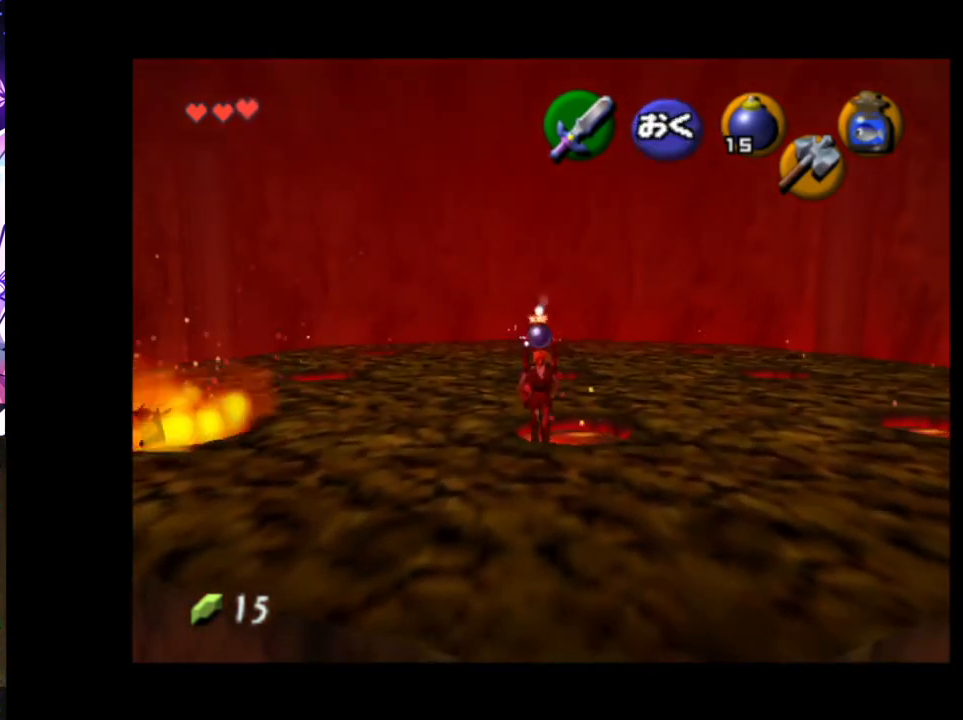
{"buttons": [], "left_stick": "down-left", "right_stick": "center", "events": [[50, "left_stick", "down"], [300, "left_stick", "down-left"]]}
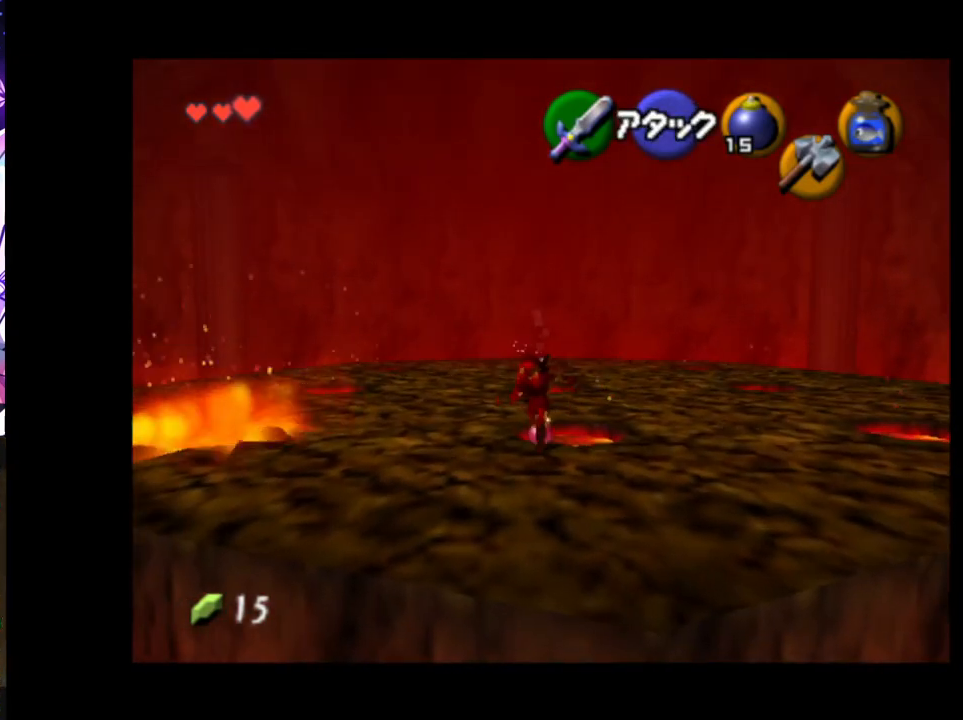
{"buttons": [], "left_stick": "center", "right_stick": "center", "events": [[417, "left_stick", "center"]]}
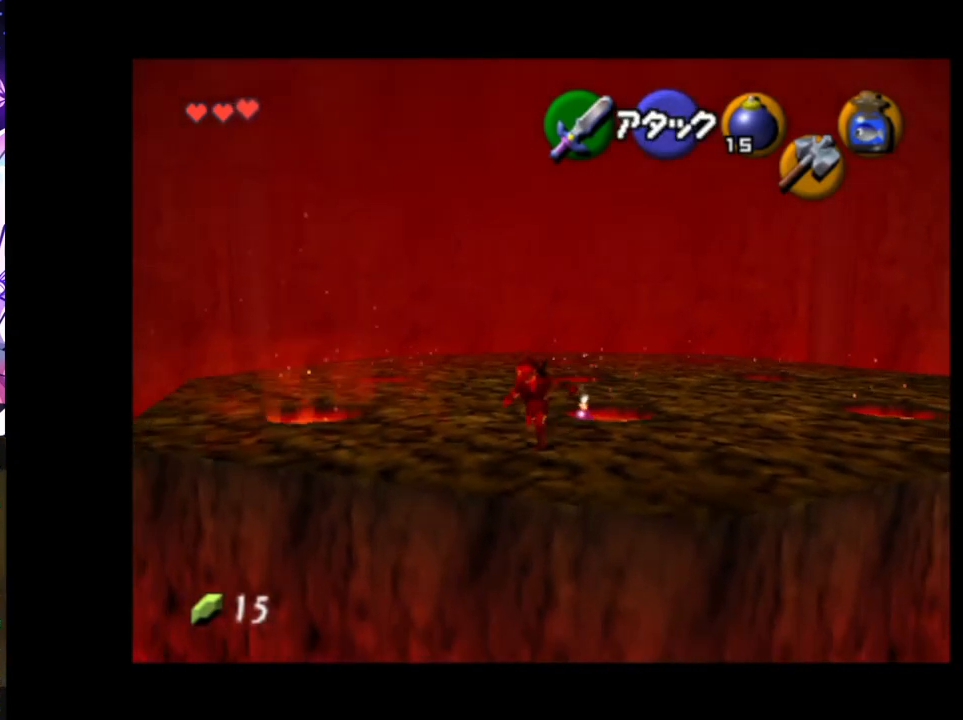
{"buttons": [], "left_stick": "center", "right_stick": "center", "events": []}
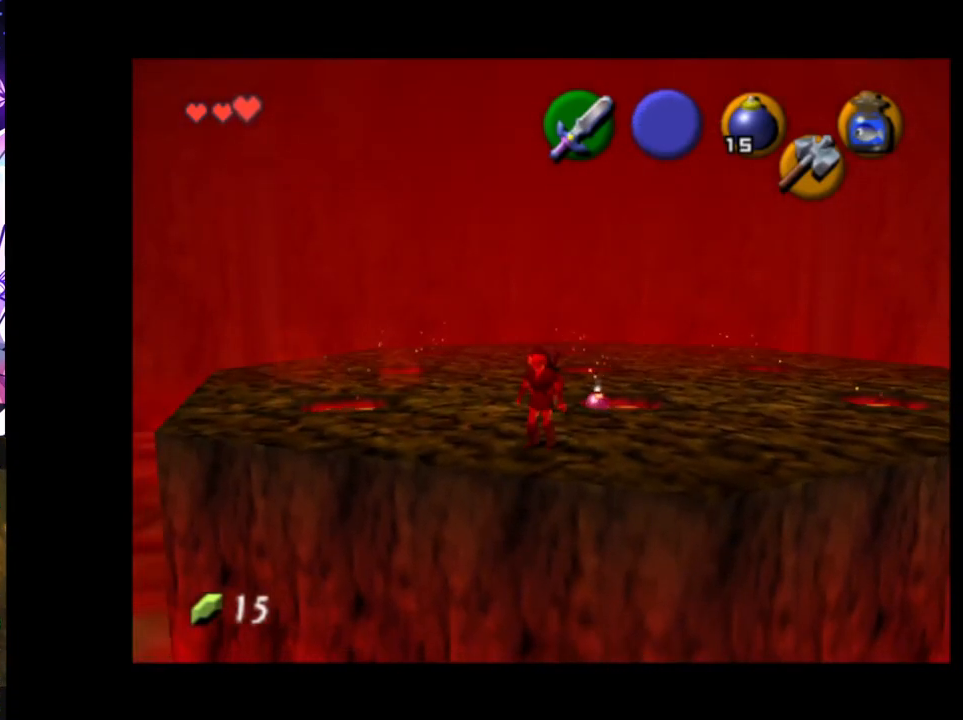
{"buttons": [], "left_stick": "up-right", "right_stick": "center", "events": [[117, "Y", "down"], [200, "Y", "up"], [267, "left_stick", "up-right"]]}
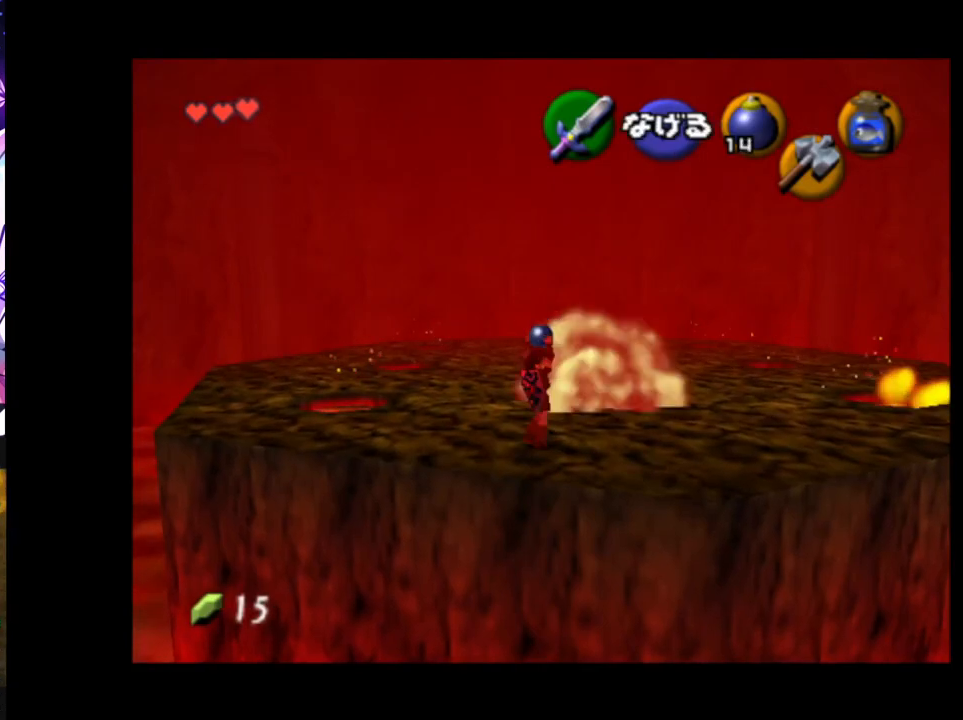
{"buttons": [], "left_stick": "up", "right_stick": "center", "events": [[117, "left_stick", "up"]]}
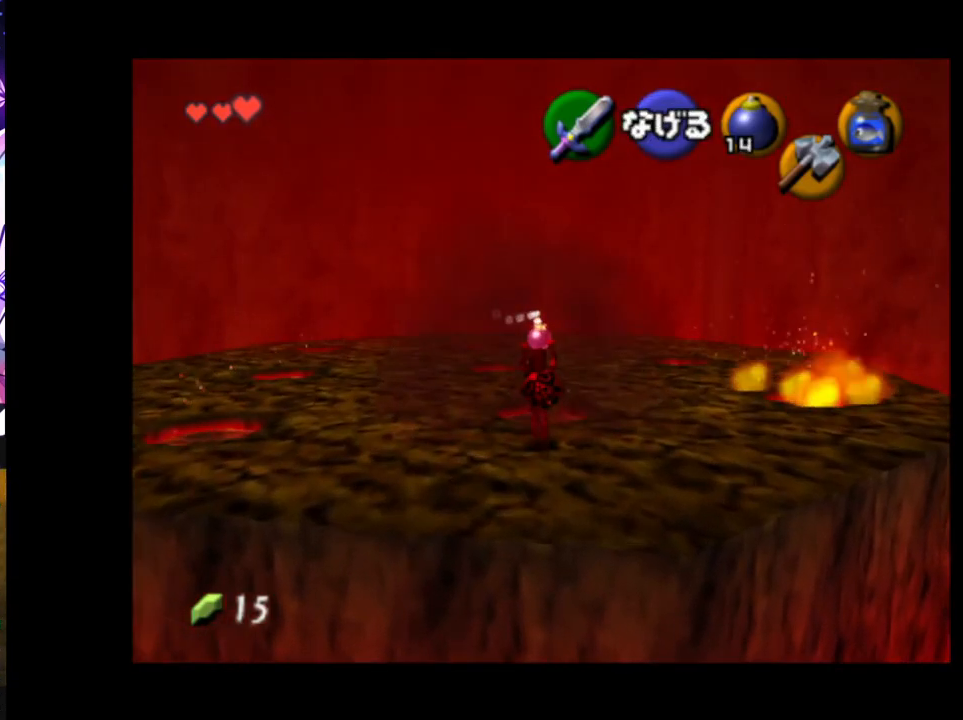
{"buttons": [], "left_stick": "up-right", "right_stick": "center", "events": [[50, "left_stick", "up-left"], [200, "R1", "down"], [233, "left_stick", "center"], [283, "R1", "up"], [367, "left_stick", "up-right"]]}
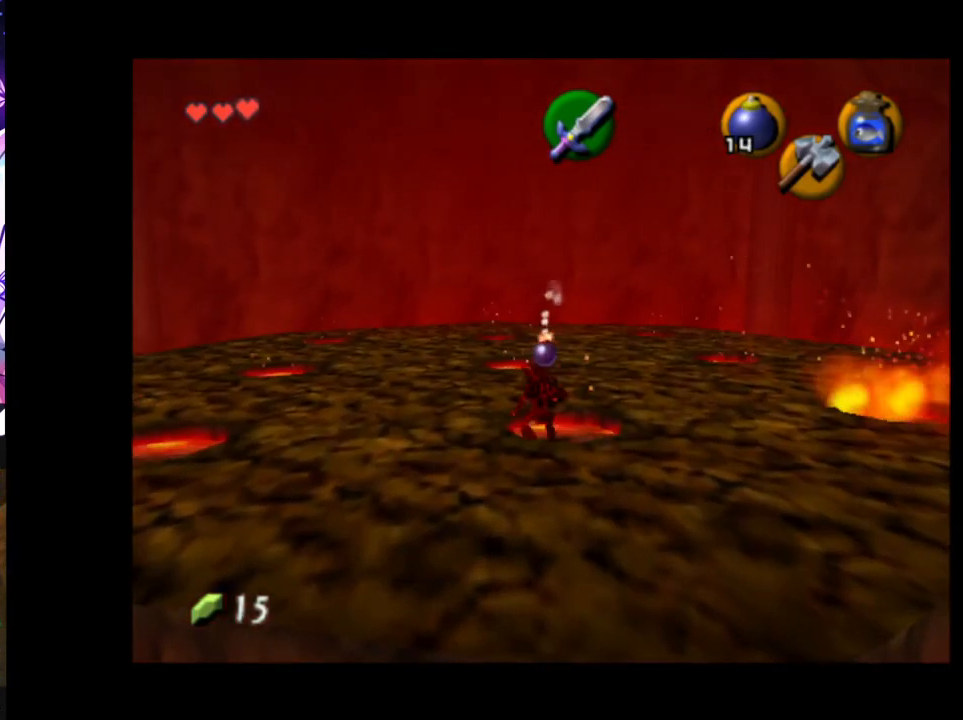
{"buttons": [], "left_stick": "up", "right_stick": "center", "events": [[267, "left_stick", "up"]]}
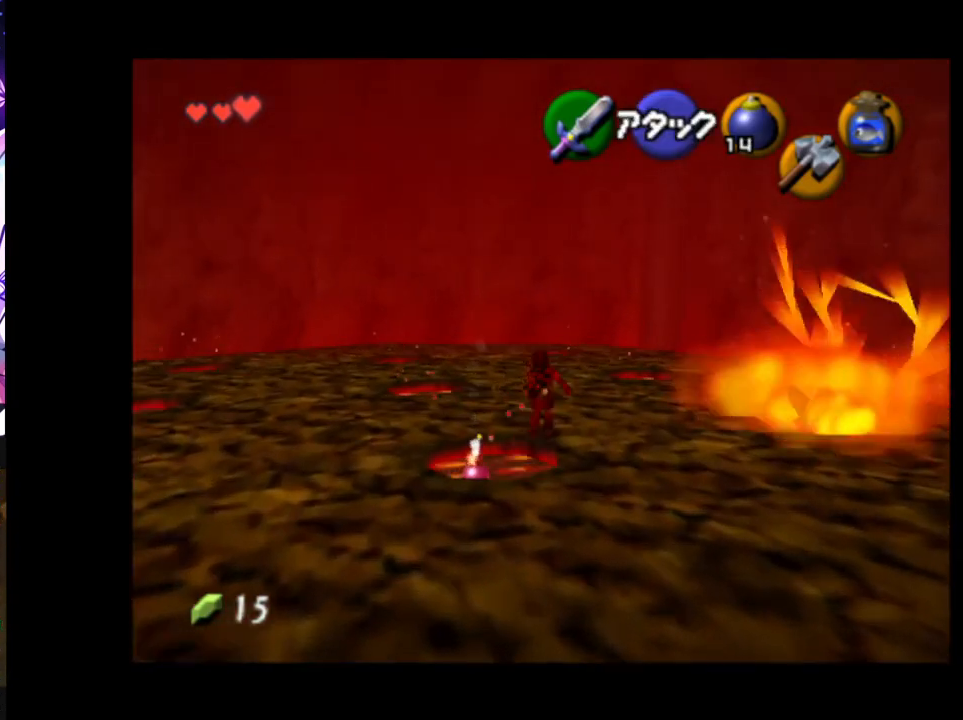
{"buttons": [], "left_stick": "right", "right_stick": "center", "events": [[400, "left_stick", "right"]]}
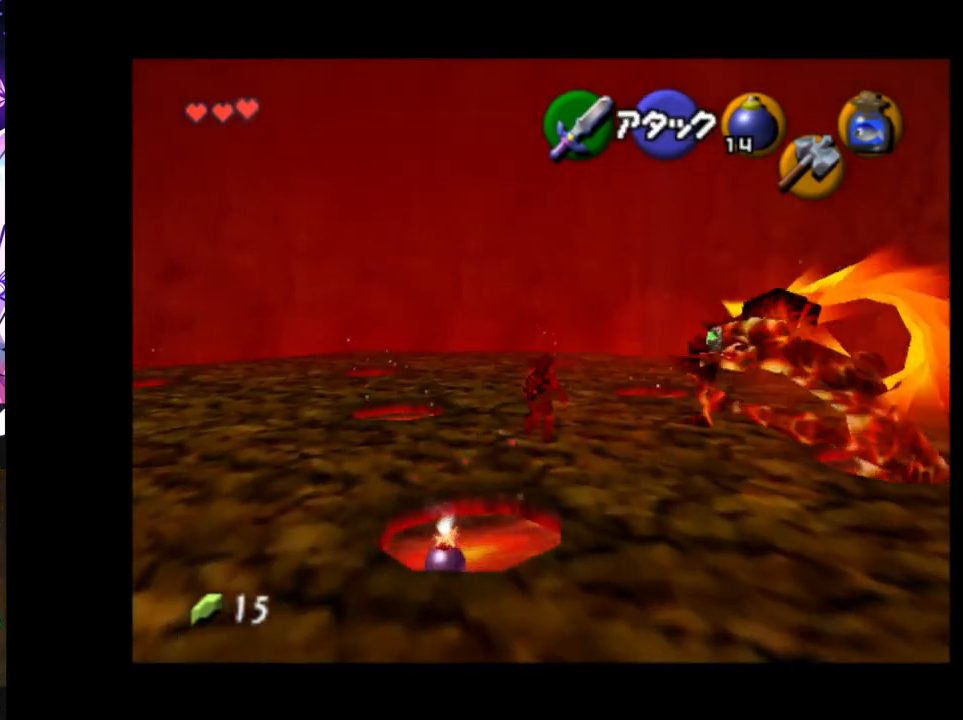
{"buttons": ["R1"], "left_stick": "up", "right_stick": "center", "events": [[133, "R1", "down"], [283, "left_stick", "up"], [383, "B", "down"], [483, "B", "up"]]}
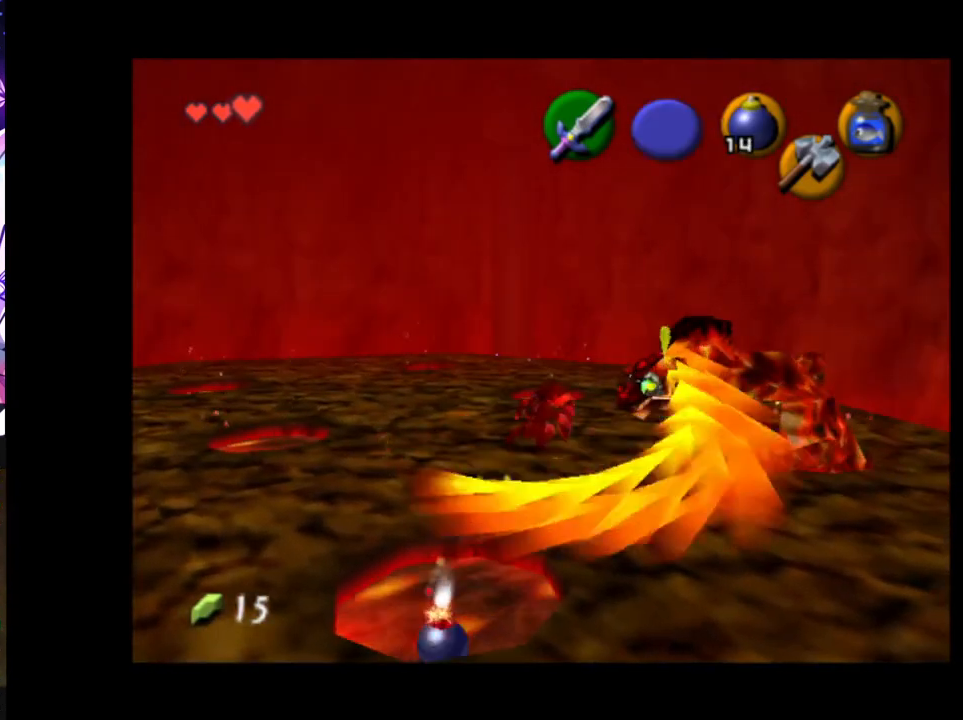
{"buttons": ["R1"], "left_stick": "up", "right_stick": "center", "events": []}